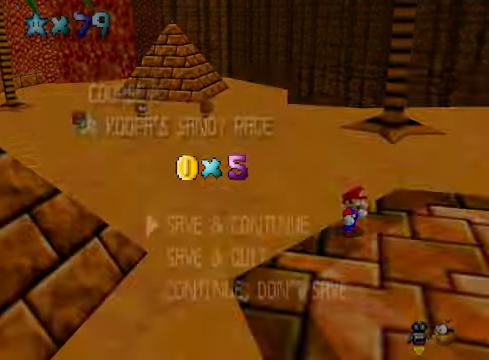
Gameplay with a controller (Xbox layout); each line is a JSON object with the inputs held at the frame after it. "events" lists button and stick changes between this image and that frame as [ms after this image, input, new state], when the widget could be followed in between.
{"buttons": [], "left_stick": "center", "right_stick": "center", "events": [[301, "A", "down"], [434, "A", "up"]]}
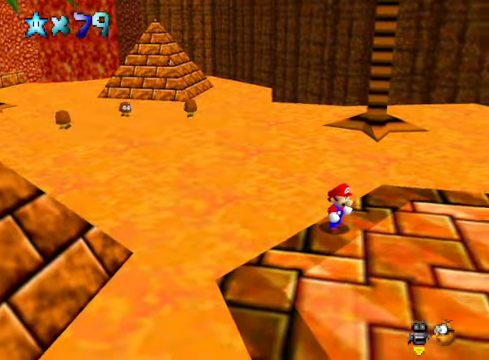
{"buttons": ["A", "X"], "left_stick": "down-right", "right_stick": "center", "events": [[201, "left_stick", "down-right"], [468, "A", "down"], [468, "X", "down"]]}
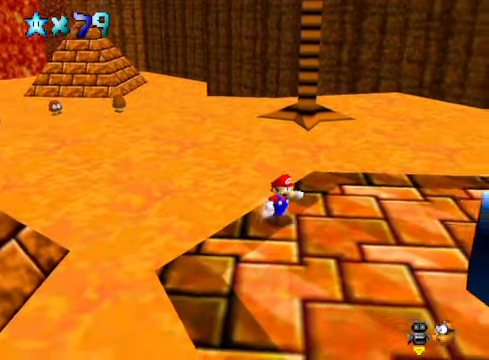
{"buttons": [], "left_stick": "down-right", "right_stick": "center", "events": [[100, "A", "up"], [134, "X", "up"]]}
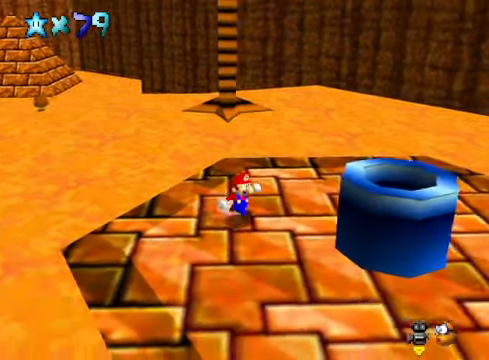
{"buttons": [], "left_stick": "left", "right_stick": "center", "events": [[67, "A", "down"], [267, "A", "up"], [267, "left_stick", "center"], [401, "left_stick", "left"]]}
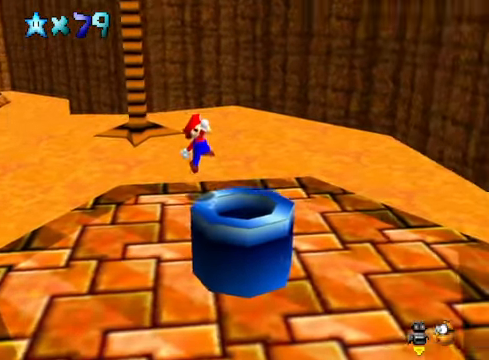
{"buttons": [], "left_stick": "center", "right_stick": "center", "events": [[334, "left_stick", "center"]]}
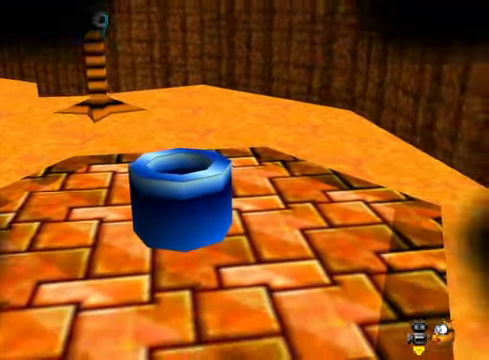
{"buttons": [], "left_stick": "center", "right_stick": "center", "events": [[334, "A", "down"], [468, "A", "up"]]}
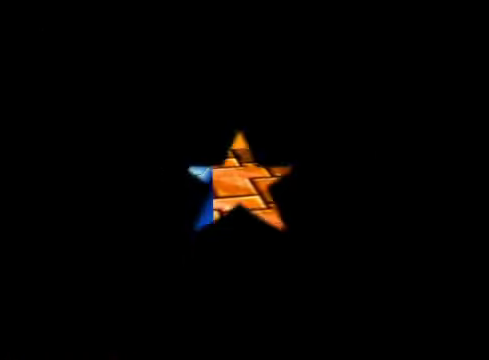
{"buttons": [], "left_stick": "center", "right_stick": "center", "events": []}
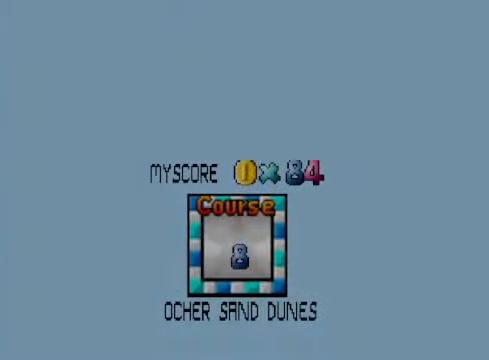
{"buttons": [], "left_stick": "center", "right_stick": "center", "events": []}
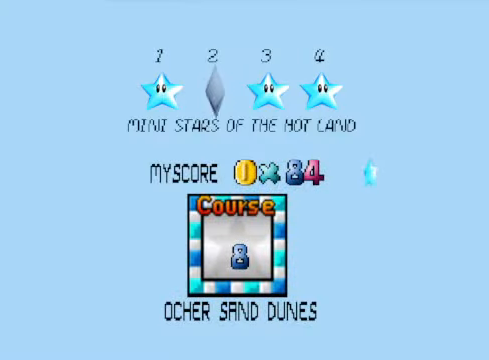
{"buttons": ["A"], "left_stick": "center", "right_stick": "center", "events": [[468, "A", "down"]]}
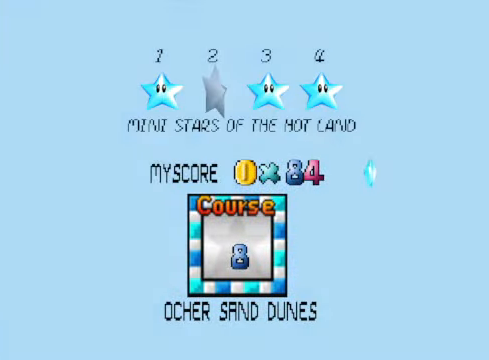
{"buttons": [], "left_stick": "center", "right_stick": "center", "events": [[100, "A", "up"]]}
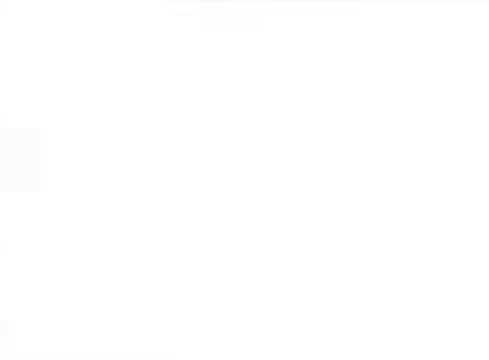
{"buttons": [], "left_stick": "center", "right_stick": "center", "events": []}
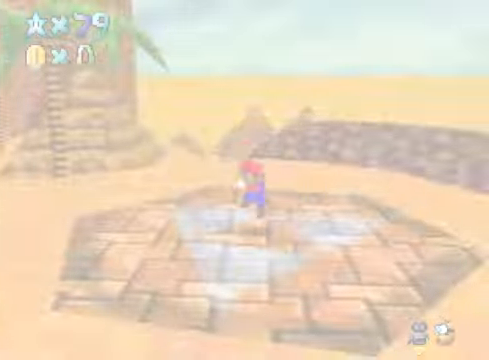
{"buttons": [], "left_stick": "up", "right_stick": "center", "events": [[501, "left_stick", "up"]]}
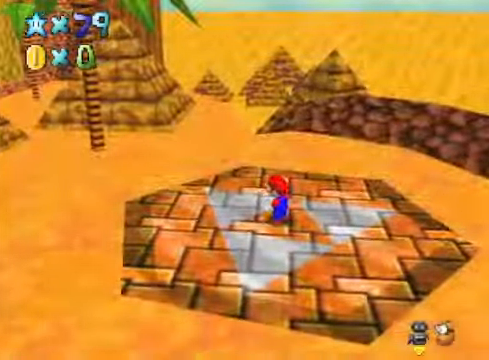
{"buttons": [], "left_stick": "up", "right_stick": "center", "events": [[34, "right_stick", "down-left"], [201, "right_stick", "center"]]}
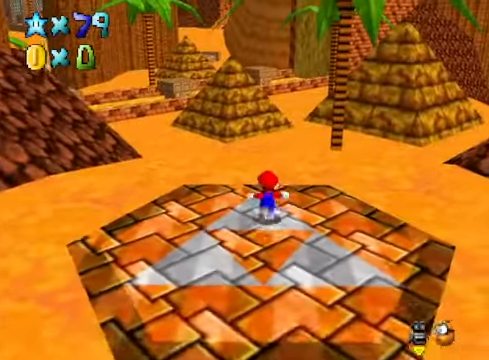
{"buttons": [], "left_stick": "up-right", "right_stick": "center", "events": [[34, "L2", "down"], [100, "A", "down"], [201, "A", "up"], [234, "L2", "up"], [434, "left_stick", "up-right"]]}
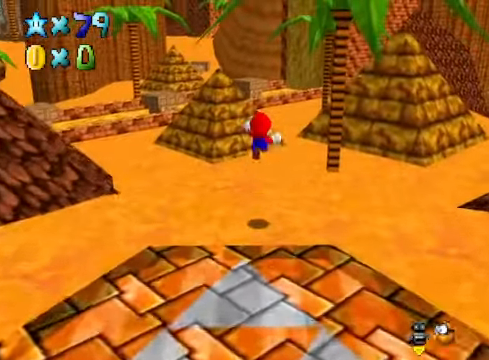
{"buttons": [], "left_stick": "up-right", "right_stick": "center", "events": []}
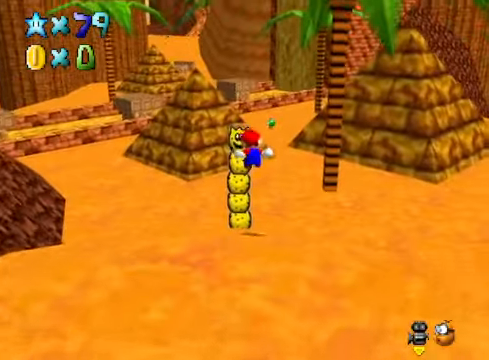
{"buttons": ["A", "L2"], "left_stick": "up-right", "right_stick": "center", "events": [[434, "L2", "down"], [501, "A", "down"]]}
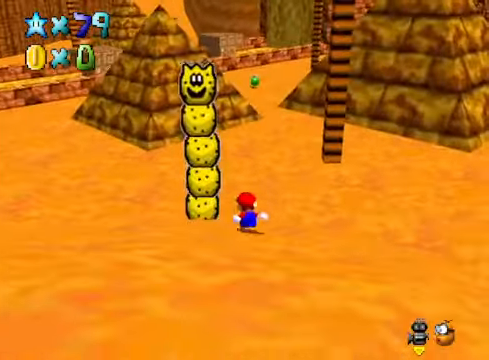
{"buttons": [], "left_stick": "up-right", "right_stick": "center", "events": [[134, "A", "up"], [167, "L2", "up"]]}
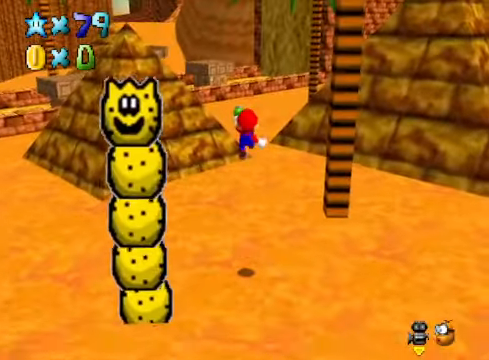
{"buttons": [], "left_stick": "up-right", "right_stick": "center", "events": []}
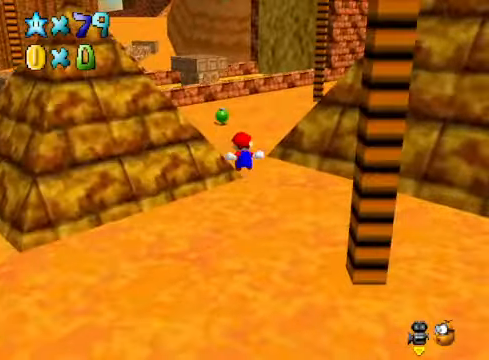
{"buttons": [], "left_stick": "up", "right_stick": "center", "events": [[200, "left_stick", "up"], [233, "L2", "down"], [267, "A", "down"], [367, "A", "up"], [501, "L2", "up"]]}
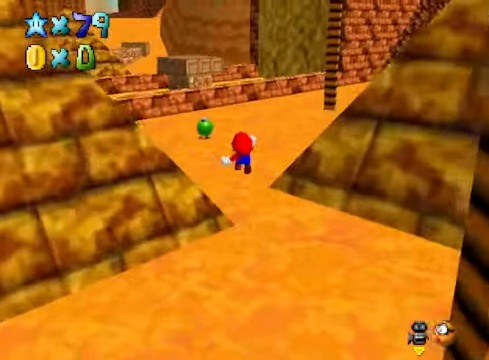
{"buttons": [], "left_stick": "up", "right_stick": "center", "events": []}
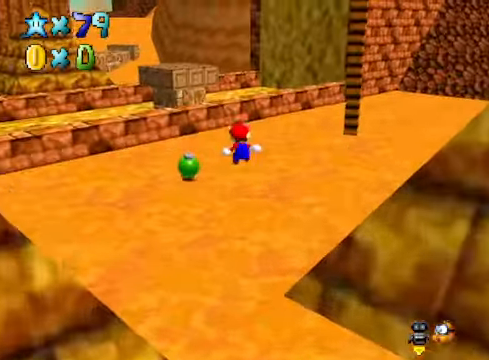
{"buttons": [], "left_stick": "up-left", "right_stick": "center", "events": [[133, "right_stick", "down-right"], [200, "left_stick", "up-left"], [267, "right_stick", "center"]]}
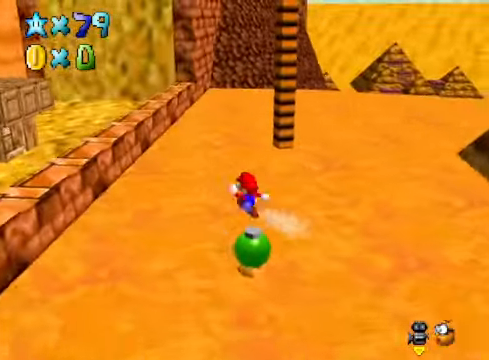
{"buttons": ["A"], "left_stick": "right", "right_stick": "center", "events": [[101, "A", "down"], [168, "left_stick", "center"], [335, "left_stick", "right"]]}
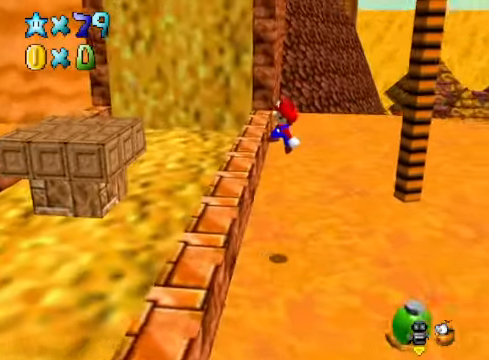
{"buttons": ["A"], "left_stick": "left", "right_stick": "center", "events": [[33, "A", "up"], [133, "left_stick", "down-right"], [300, "left_stick", "left"], [434, "A", "down"]]}
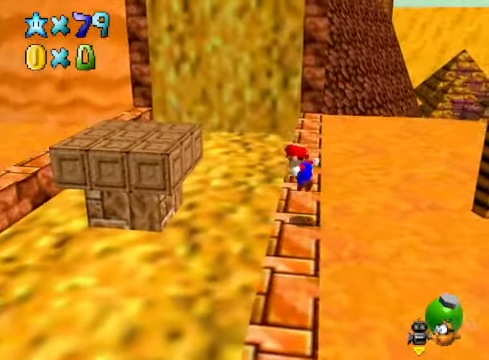
{"buttons": [], "left_stick": "left", "right_stick": "center", "events": [[501, "A", "up"]]}
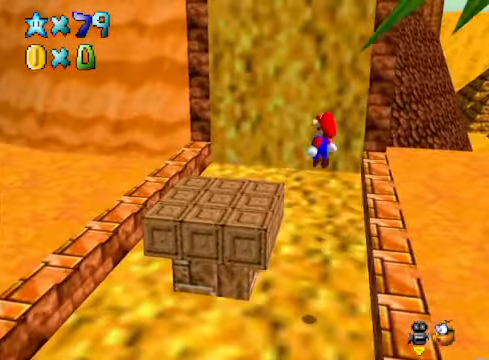
{"buttons": [], "left_stick": "left", "right_stick": "center", "events": [[367, "A", "down"], [467, "A", "up"]]}
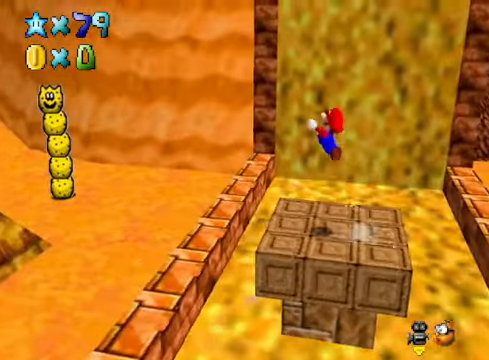
{"buttons": [], "left_stick": "up", "right_stick": "center", "events": [[267, "right_stick", "down-left"], [434, "left_stick", "up"], [434, "right_stick", "center"]]}
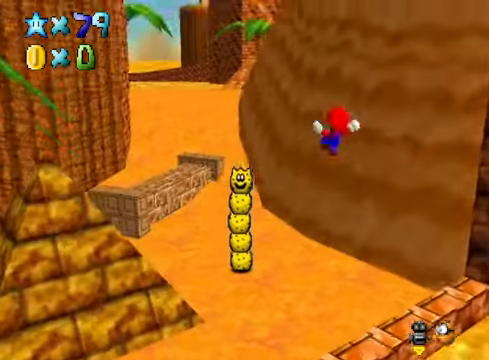
{"buttons": ["X"], "left_stick": "up", "right_stick": "center", "events": [[501, "X", "down"]]}
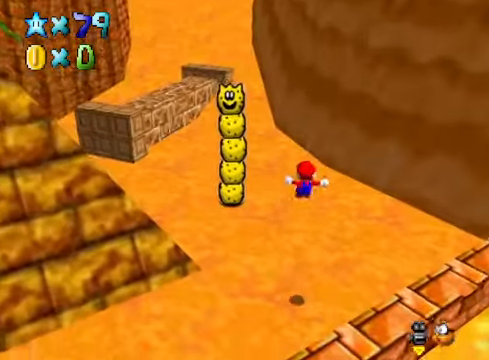
{"buttons": [], "left_stick": "up", "right_stick": "center", "events": [[66, "X", "up"], [233, "A", "down"], [367, "A", "up"]]}
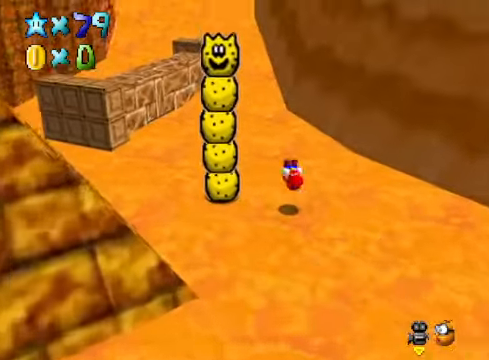
{"buttons": ["R1"], "left_stick": "up", "right_stick": "center", "events": [[334, "A", "down"], [334, "X", "down"], [434, "X", "up"], [467, "A", "up"], [501, "R1", "down"]]}